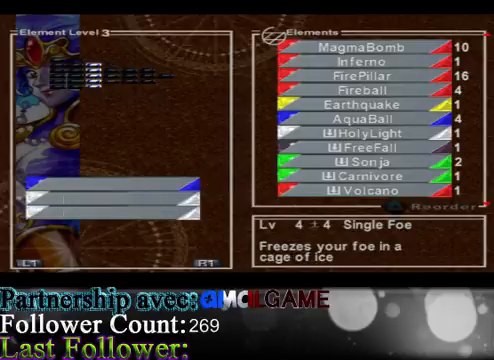
Gameplay with a controller (Xbox layout); each line is a JSON object with the inputs held at the frame after it. "events" lists button and stick changes between this image and that frame as [ms after this image, input, new state], when the widget could be followed in between. Not read: L3 R3 right_stick.
{"buttons": [], "left_stick": "center", "events": [[200, "left_stick", "center"]]}
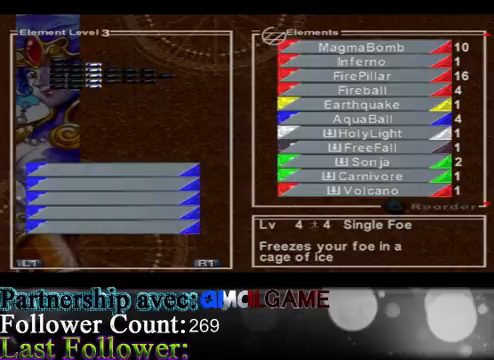
{"buttons": [], "left_stick": "center", "events": []}
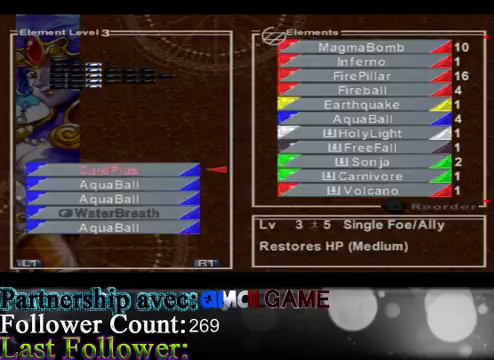
{"buttons": [], "left_stick": "center", "events": [[133, "left_stick", "down"], [400, "left_stick", "center"]]}
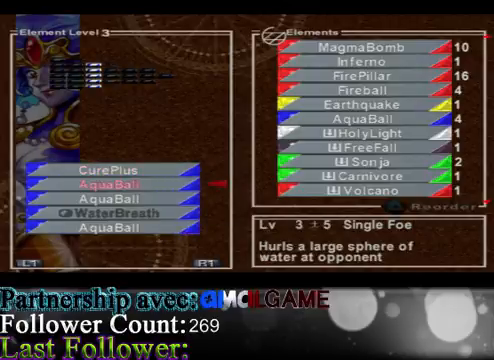
{"buttons": [], "left_stick": "up", "events": [[67, "A", "down"], [167, "A", "up"], [433, "left_stick", "up"]]}
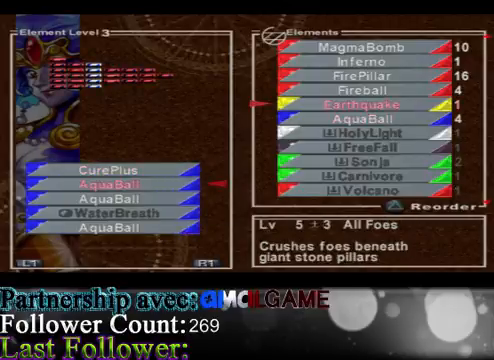
{"buttons": [], "left_stick": "up", "events": []}
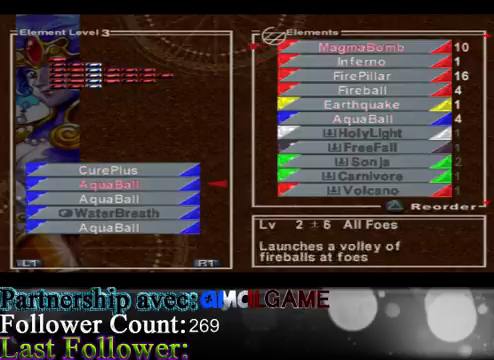
{"buttons": [], "left_stick": "up", "events": []}
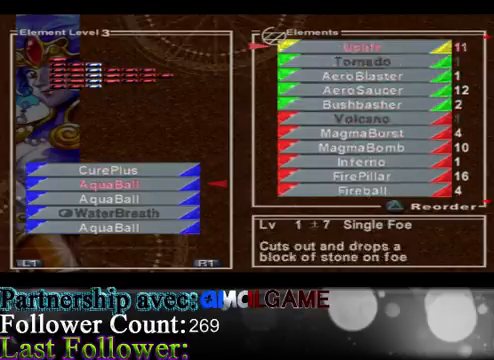
{"buttons": [], "left_stick": "up", "events": []}
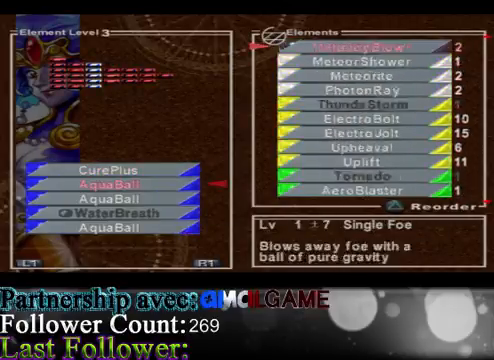
{"buttons": [], "left_stick": "up", "events": []}
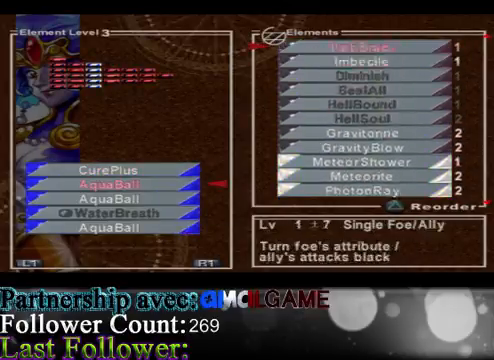
{"buttons": [], "left_stick": "up", "events": []}
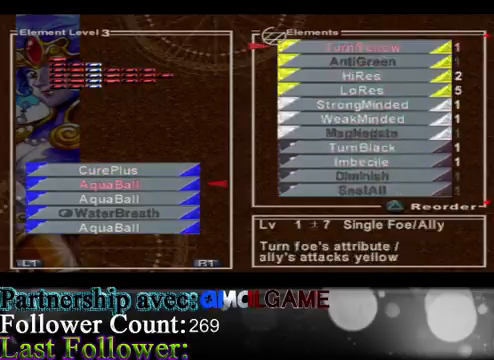
{"buttons": [], "left_stick": "up", "events": []}
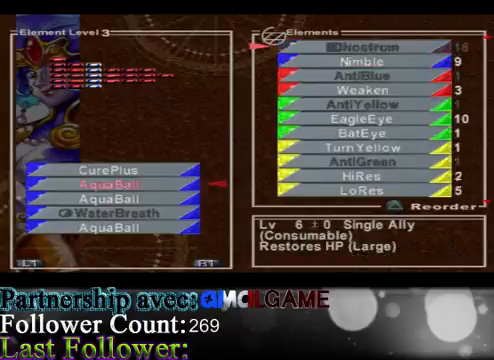
{"buttons": [], "left_stick": "up", "events": []}
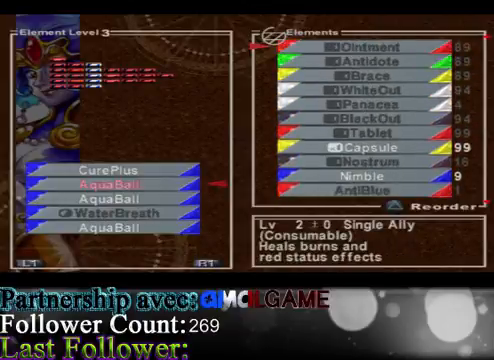
{"buttons": [], "left_stick": "down", "events": [[133, "left_stick", "down"]]}
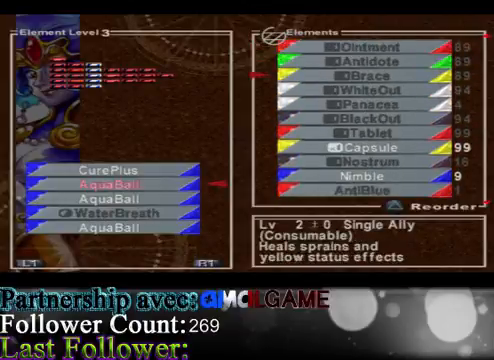
{"buttons": [], "left_stick": "center", "events": [[367, "left_stick", "center"]]}
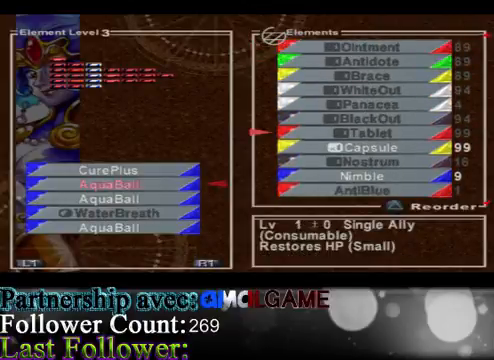
{"buttons": [], "left_stick": "center", "events": [[100, "left_stick", "down"], [333, "left_stick", "center"]]}
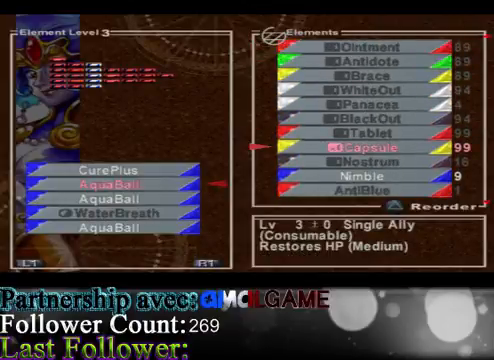
{"buttons": [], "left_stick": "center", "events": []}
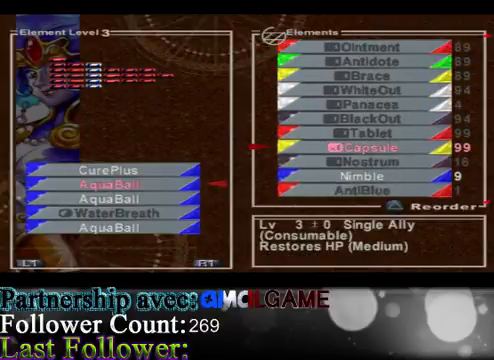
{"buttons": [], "left_stick": "center", "events": []}
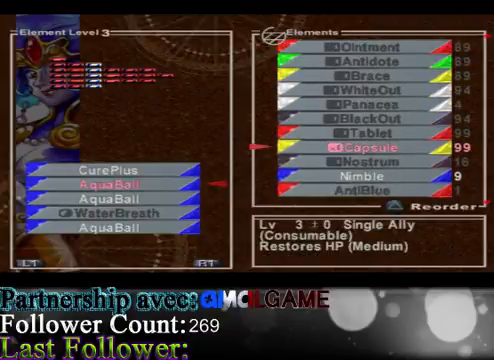
{"buttons": [], "left_stick": "center", "events": []}
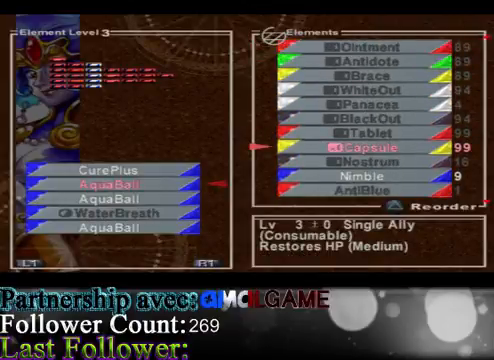
{"buttons": ["B"], "left_stick": "center", "events": [[467, "B", "down"]]}
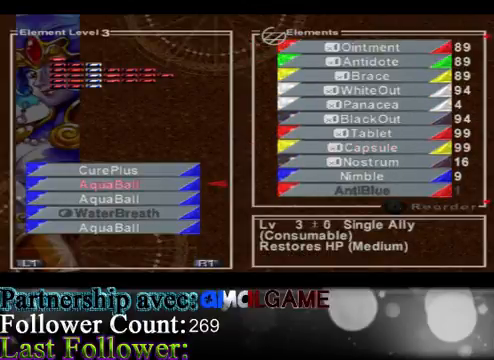
{"buttons": [], "left_stick": "center", "events": [[67, "B", "up"]]}
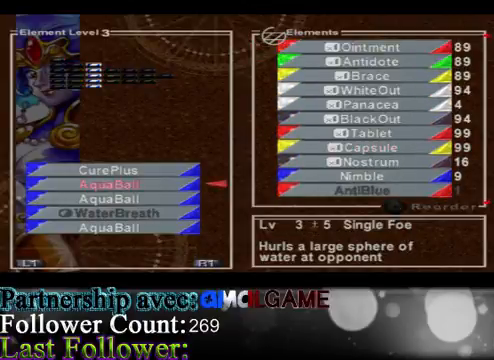
{"buttons": [], "left_stick": "center", "events": [[67, "left_stick", "up-left"], [233, "left_stick", "center"]]}
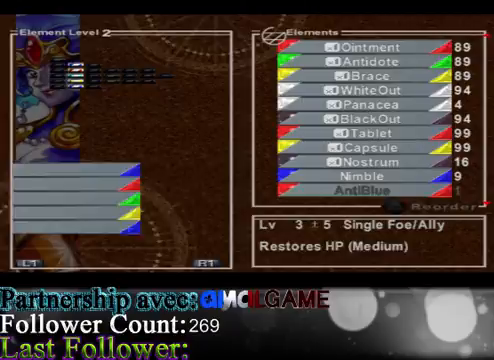
{"buttons": [], "left_stick": "right", "events": [[367, "left_stick", "right"]]}
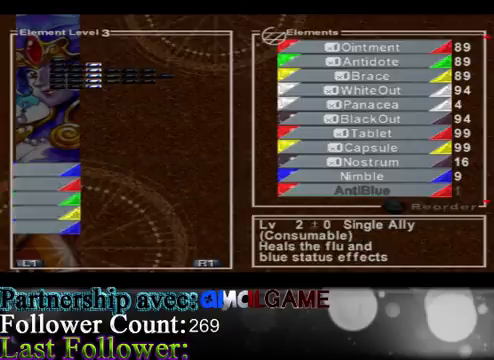
{"buttons": [], "left_stick": "center", "events": [[100, "left_stick", "center"]]}
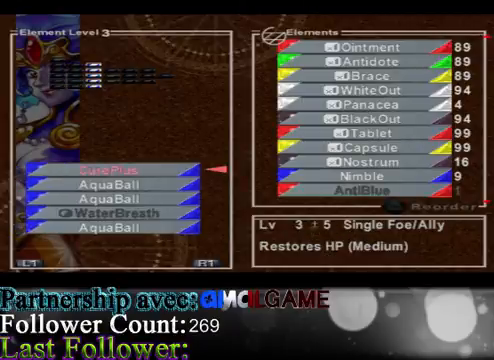
{"buttons": [], "left_stick": "center", "events": []}
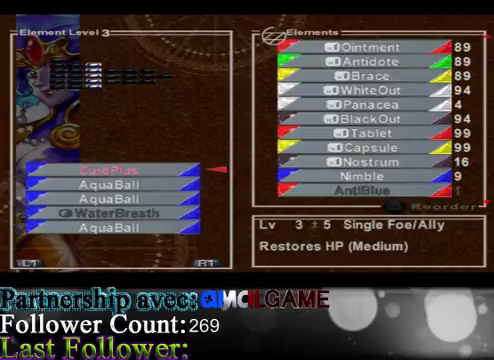
{"buttons": [], "left_stick": "right", "events": [[33, "left_stick", "right"], [333, "left_stick", "center"], [500, "left_stick", "right"]]}
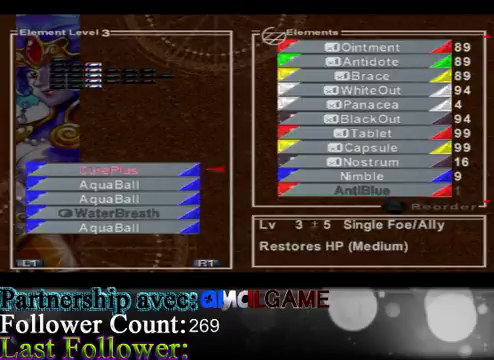
{"buttons": [], "left_stick": "center", "events": [[267, "left_stick", "center"]]}
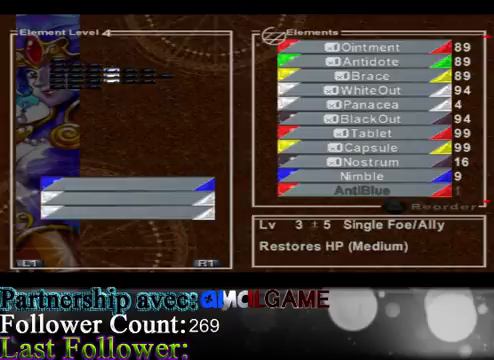
{"buttons": [], "left_stick": "center", "events": []}
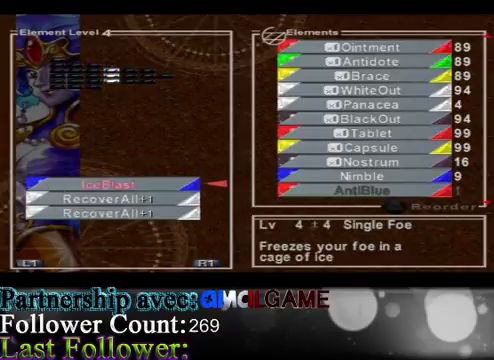
{"buttons": [], "left_stick": "center", "events": []}
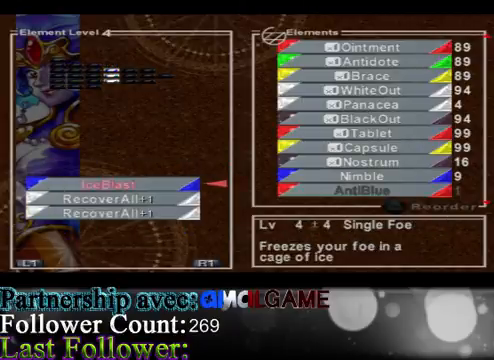
{"buttons": [], "left_stick": "center", "events": []}
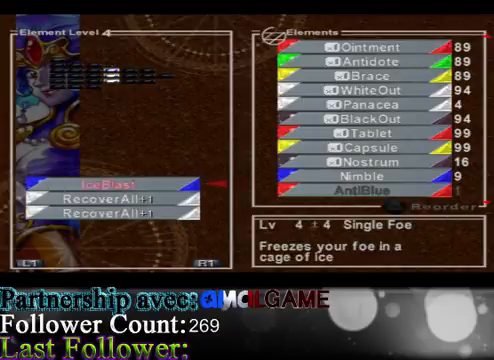
{"buttons": [], "left_stick": "center", "events": []}
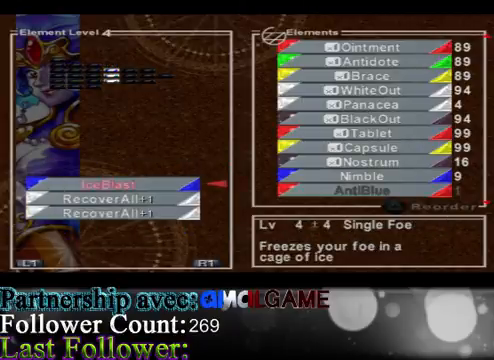
{"buttons": [], "left_stick": "center", "events": [[233, "A", "down"], [300, "A", "up"]]}